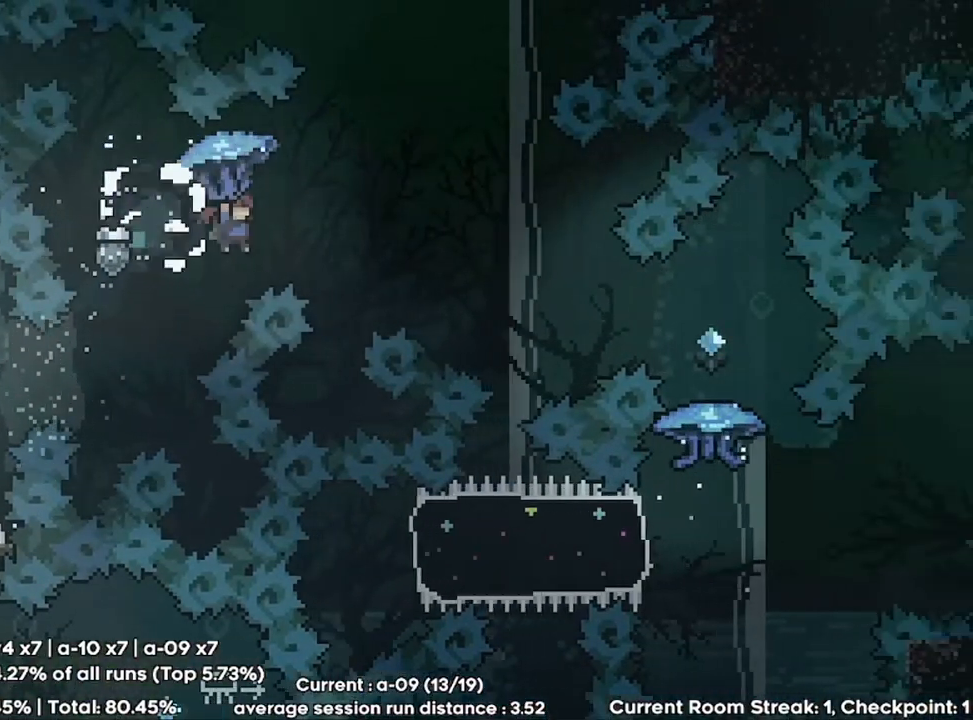
Gameplay with keyboard; each line is a JSON object with the keys held at the frame after it. "events" lists presses ("down") and releases ("up") of "dash", "demo", "down", "erase", "grab", "journal", "ju", "jump", "left", "load", "mp", "pause", "qr", "right", "save" and "up" between this image and that frame as [ms after this image, input, new state], when the widget could be followed in between. No other keys are recorded. Mouse input is not recorded. Key names are as the overlay labels them; some are game actions (e.g. jump) rather than physical keys.
{"keys": ["grab", "right"], "events": []}
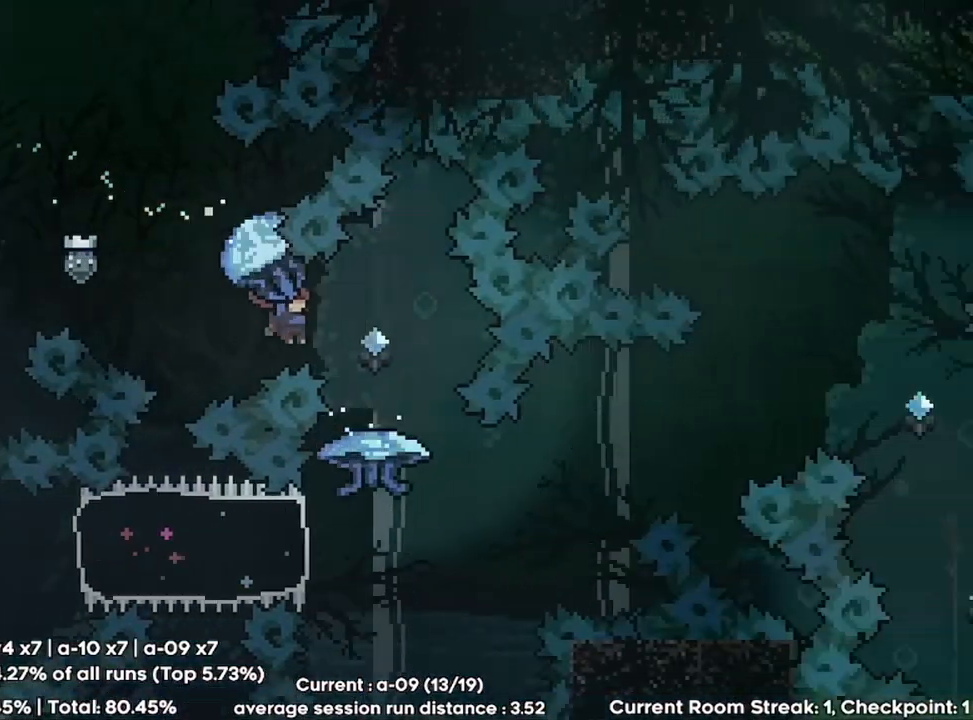
{"keys": ["left"], "events": [[67, "right", "up"], [167, "grab", "up"], [500, "left", "down"]]}
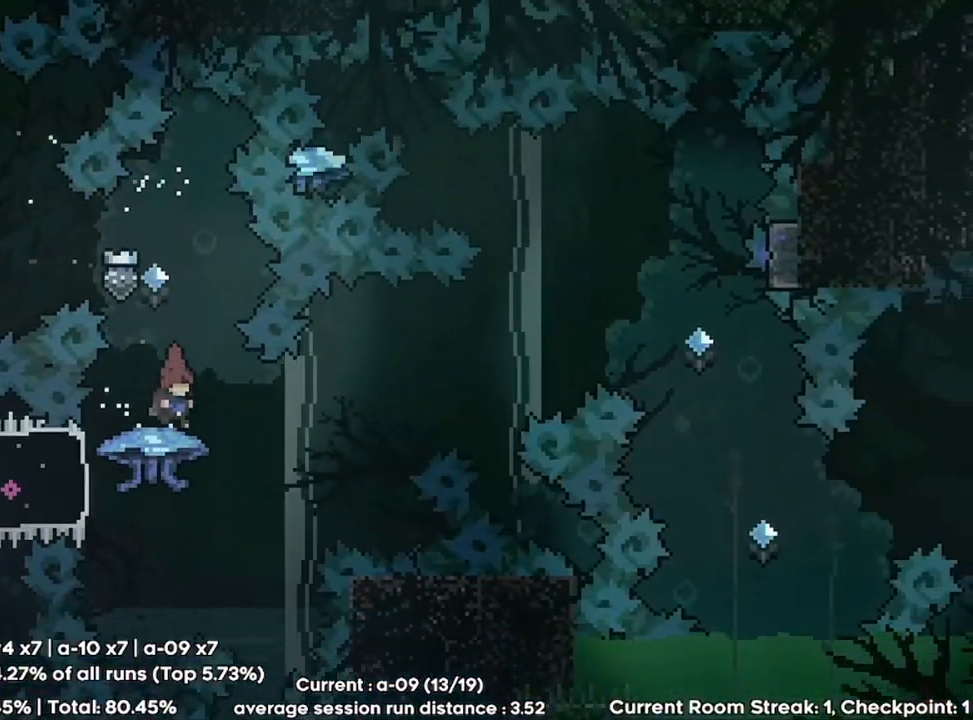
{"keys": ["grab", "right"], "events": [[167, "dash", "down"], [233, "dash", "up"], [233, "grab", "down"], [467, "right", "down"], [500, "left", "up"]]}
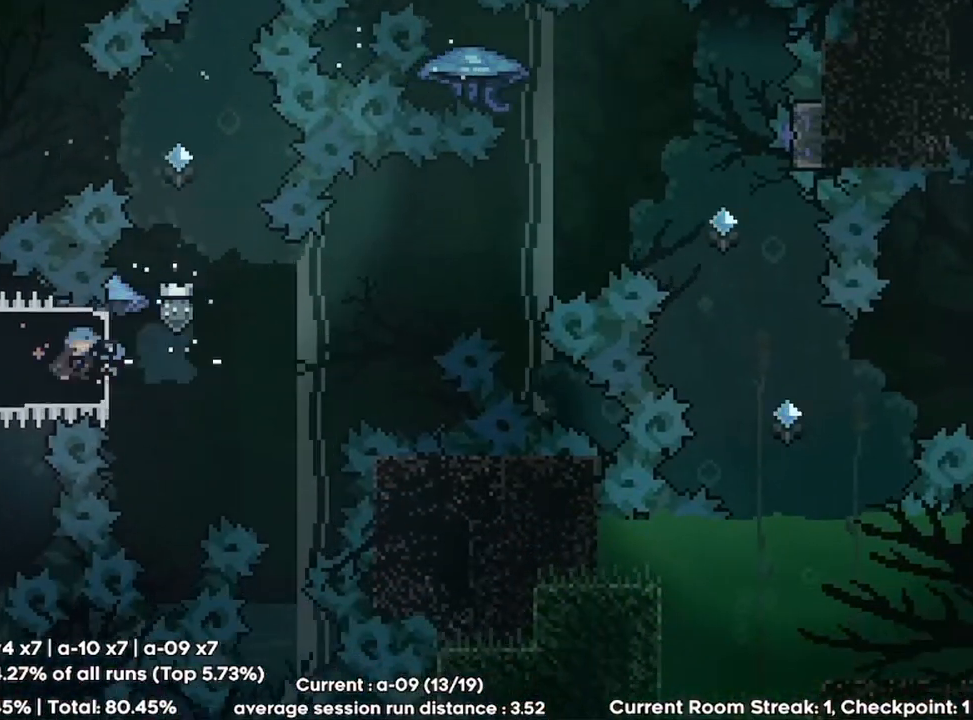
{"keys": ["grab", "right"], "events": []}
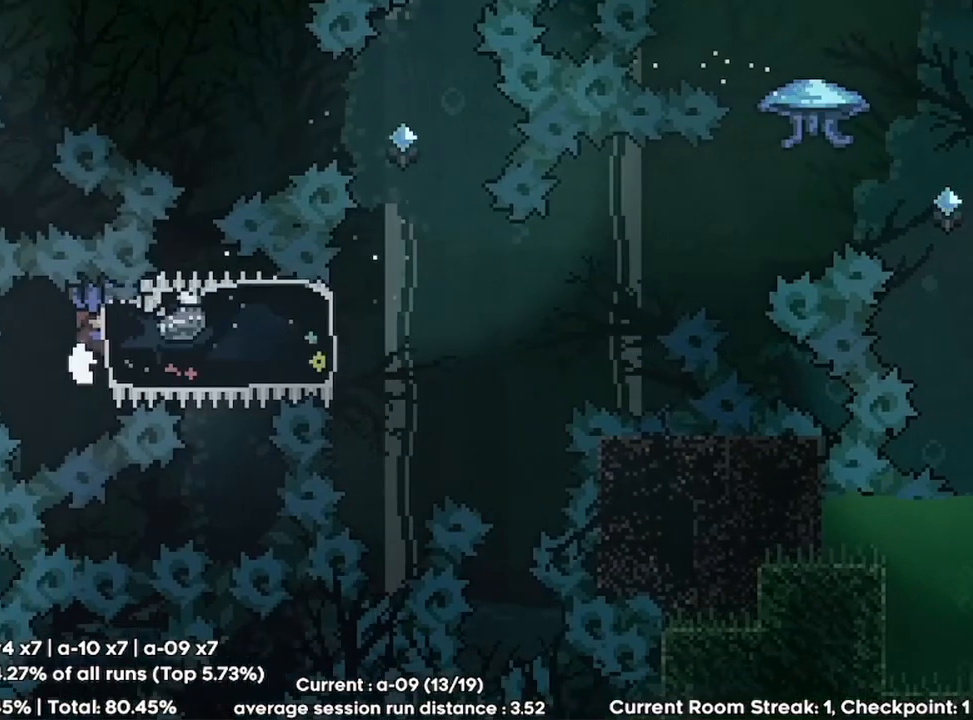
{"keys": ["grab", "jump", "right"], "events": [[67, "dash", "down"], [267, "dash", "up"], [433, "jump", "down"]]}
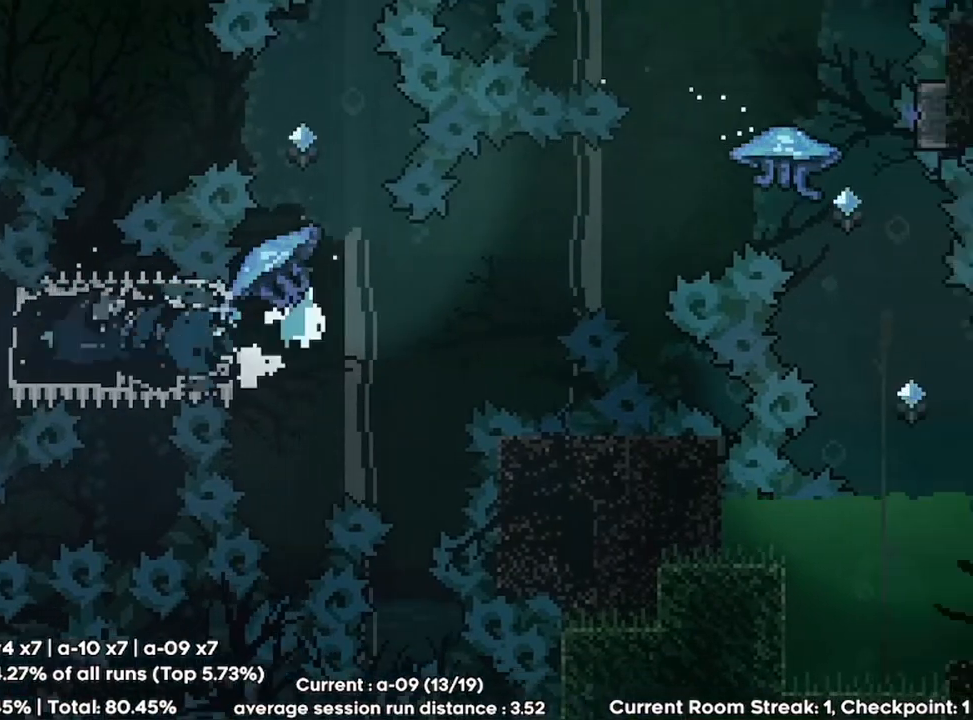
{"keys": ["jump", "right"], "events": [[500, "grab", "up"]]}
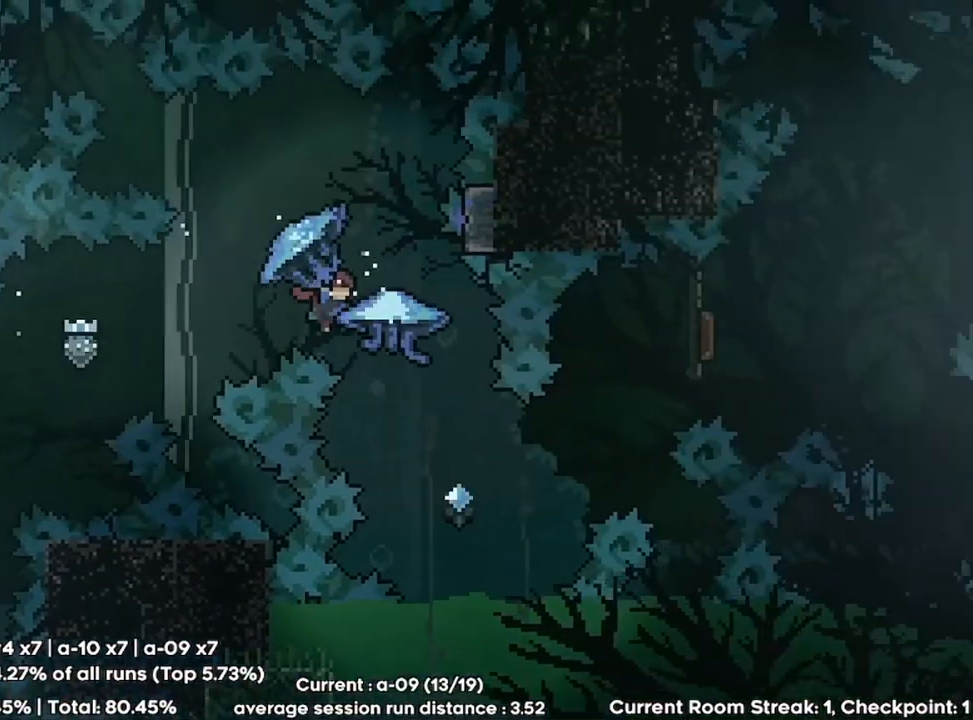
{"keys": ["grab"], "events": [[67, "grab", "down"], [67, "jump", "up"], [67, "right", "up"]]}
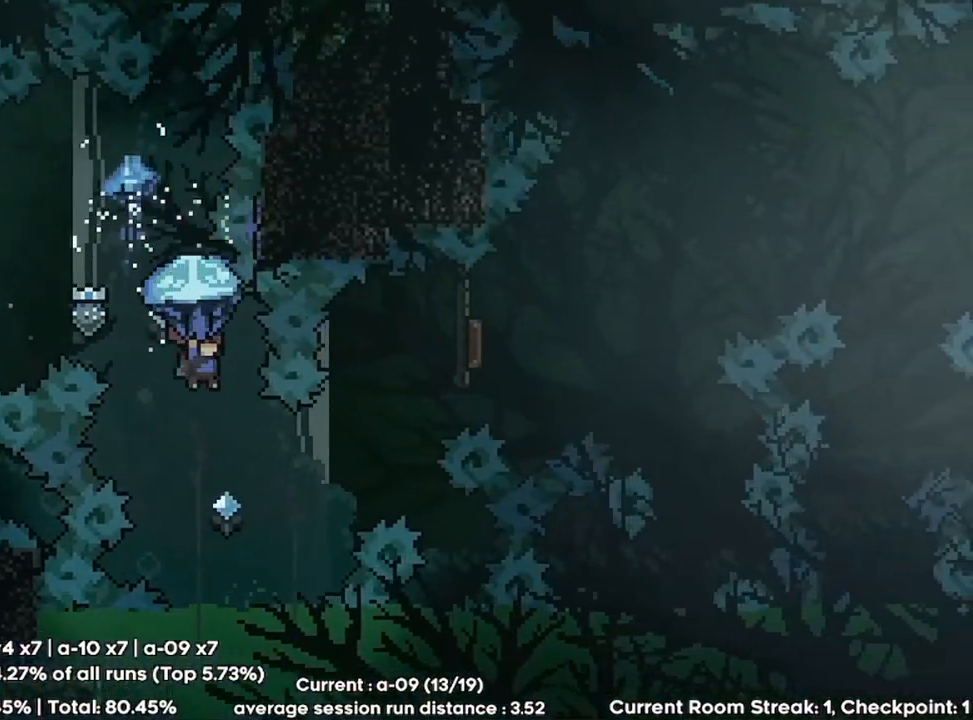
{"keys": ["grab"], "events": []}
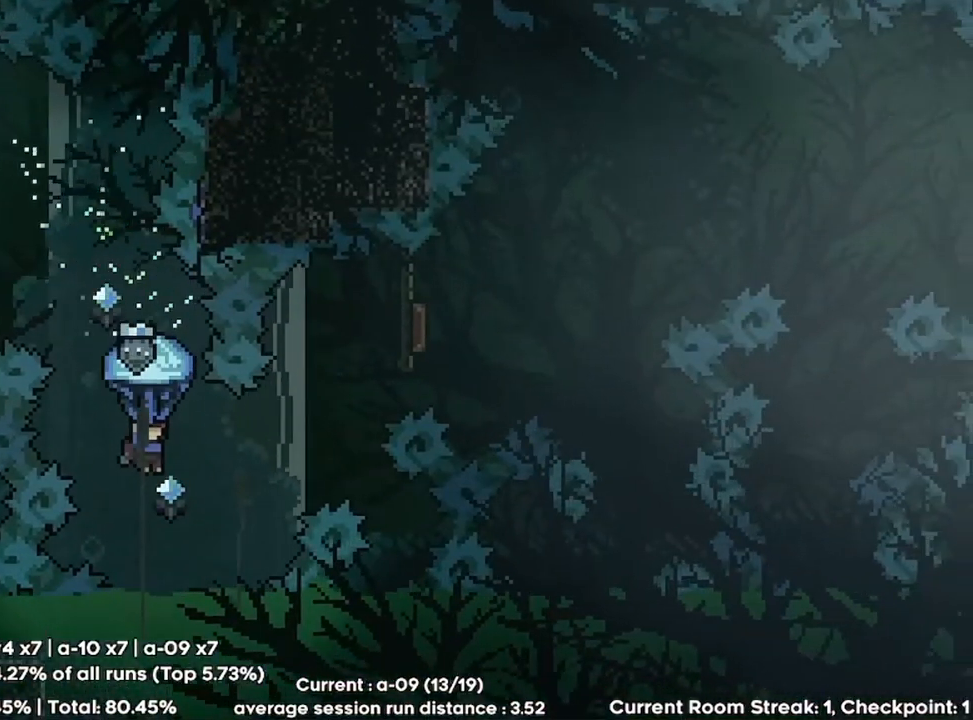
{"keys": ["right", "up"], "events": [[133, "right", "down"], [433, "grab", "up"], [500, "up", "down"]]}
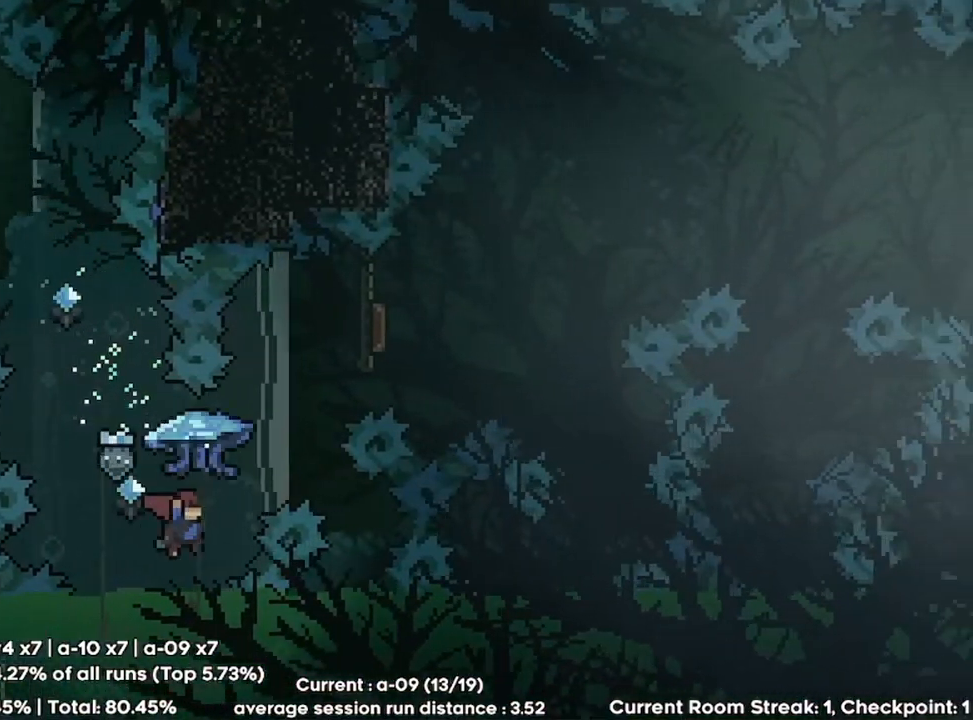
{"keys": ["grab", "right", "up"], "events": [[100, "dash", "down"], [167, "dash", "up"], [200, "grab", "down"]]}
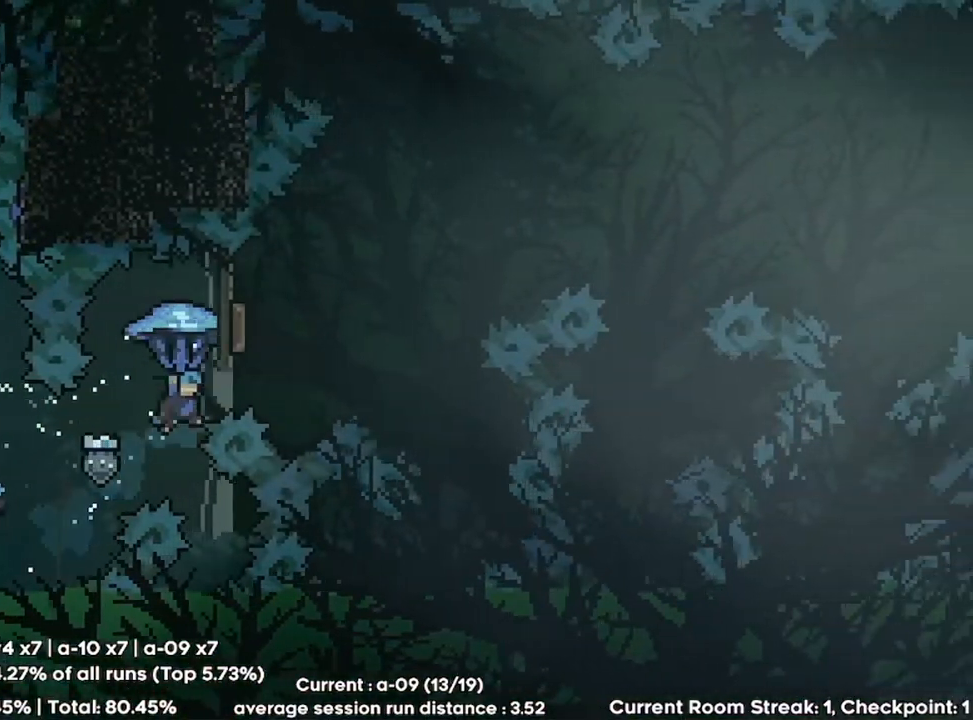
{"keys": ["grab", "right", "up"], "events": []}
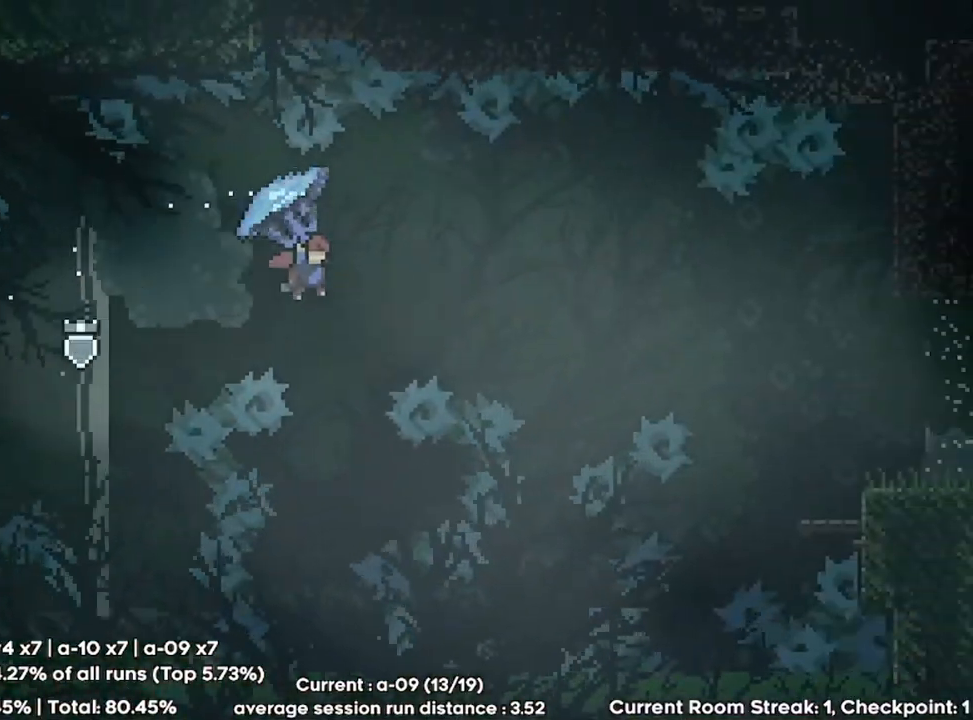
{"keys": ["grab", "right", "up"], "events": []}
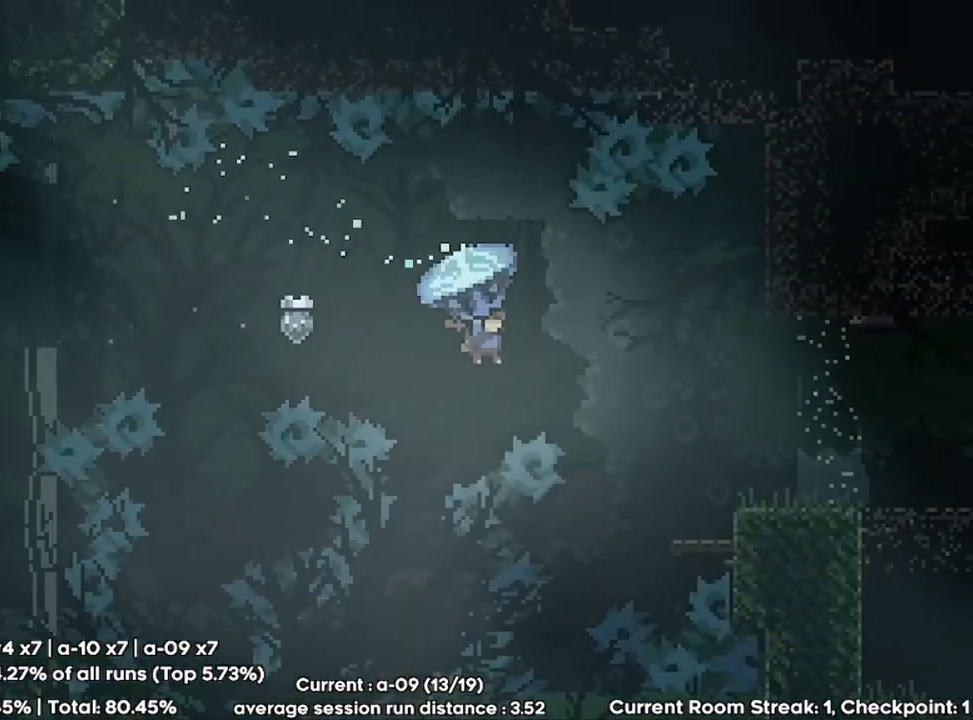
{"keys": ["grab", "right", "up"], "events": []}
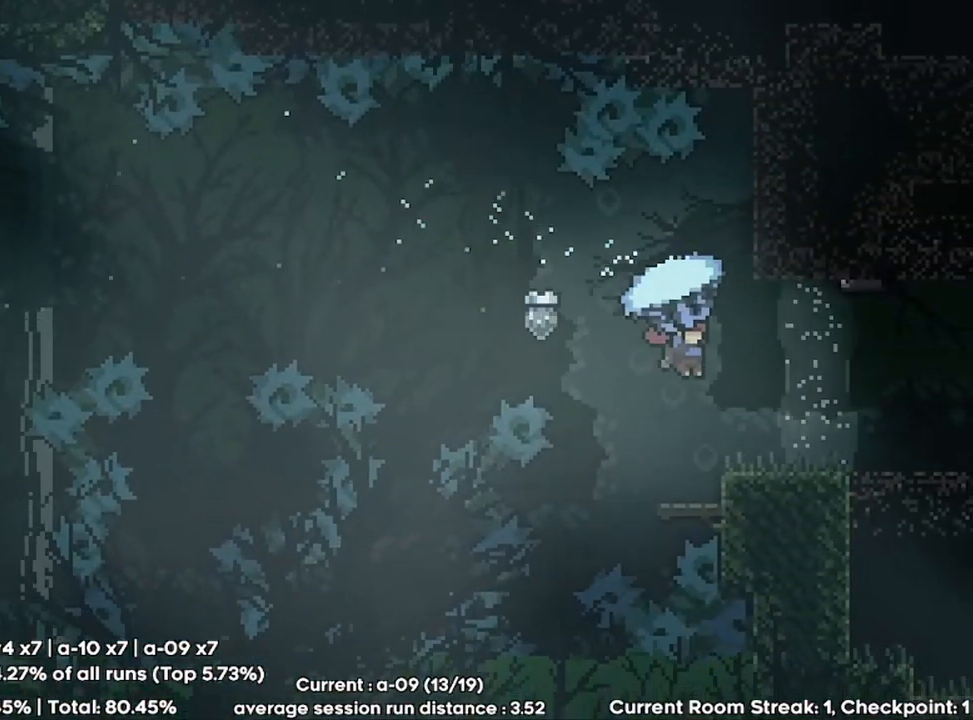
{"keys": ["grab", "right", "up"], "events": []}
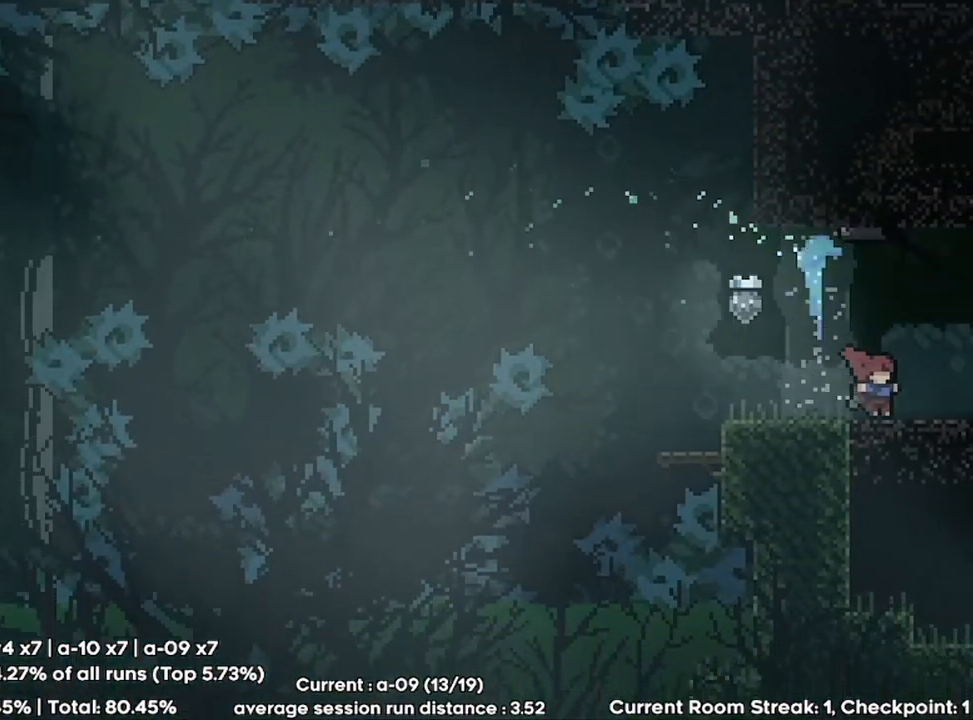
{"keys": ["grab", "right"], "events": [[33, "up", "up"]]}
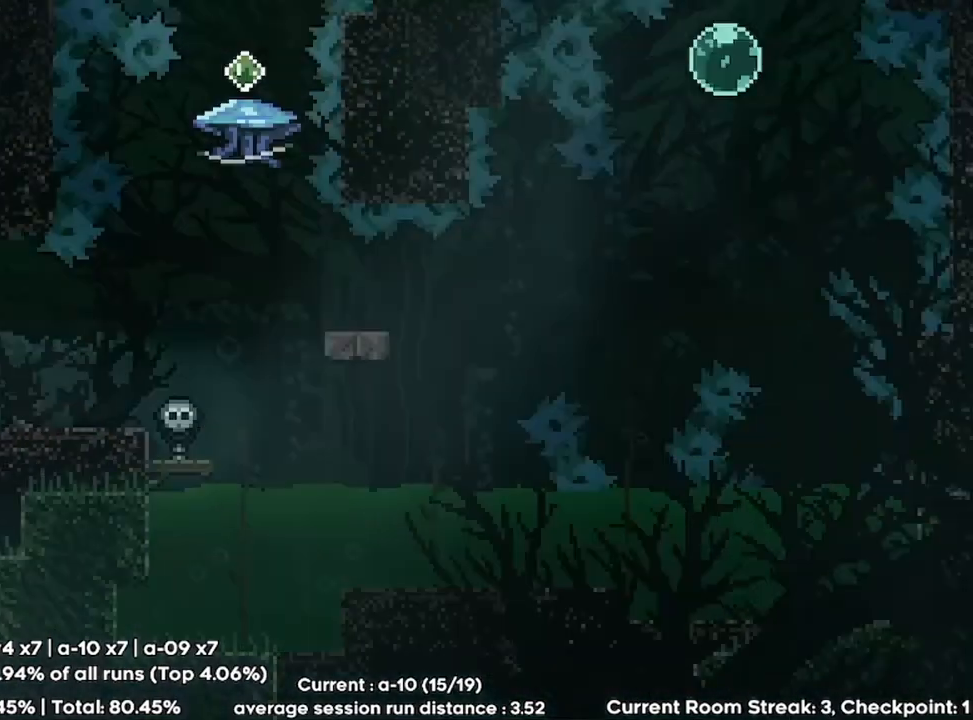
{"keys": ["right"], "events": [[500, "grab", "up"]]}
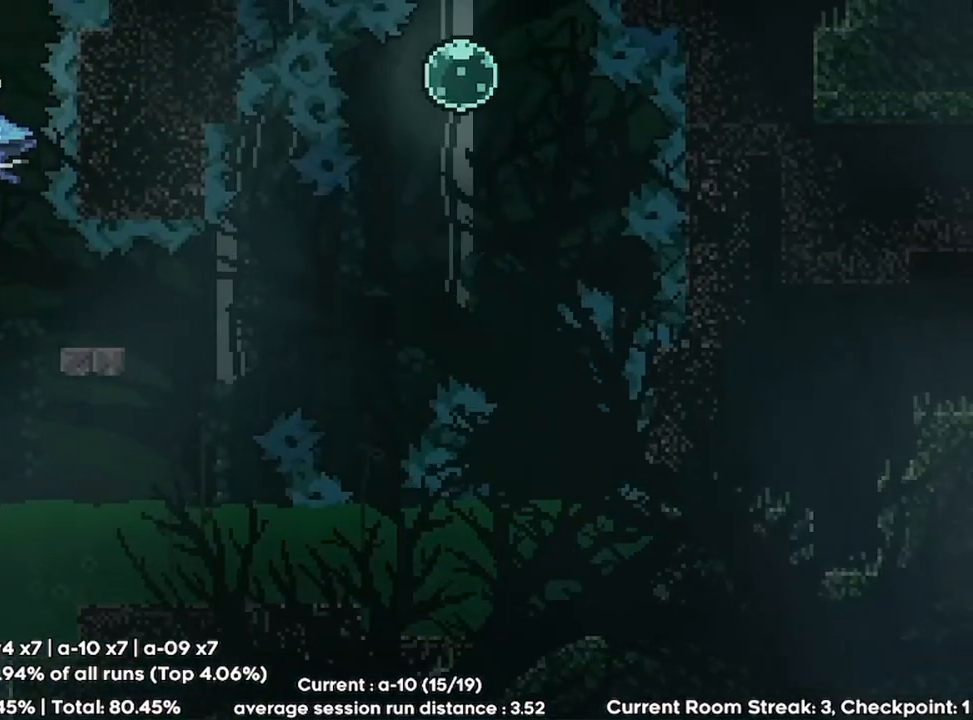
{"keys": ["jump", "right"], "events": [[300, "jump", "down"]]}
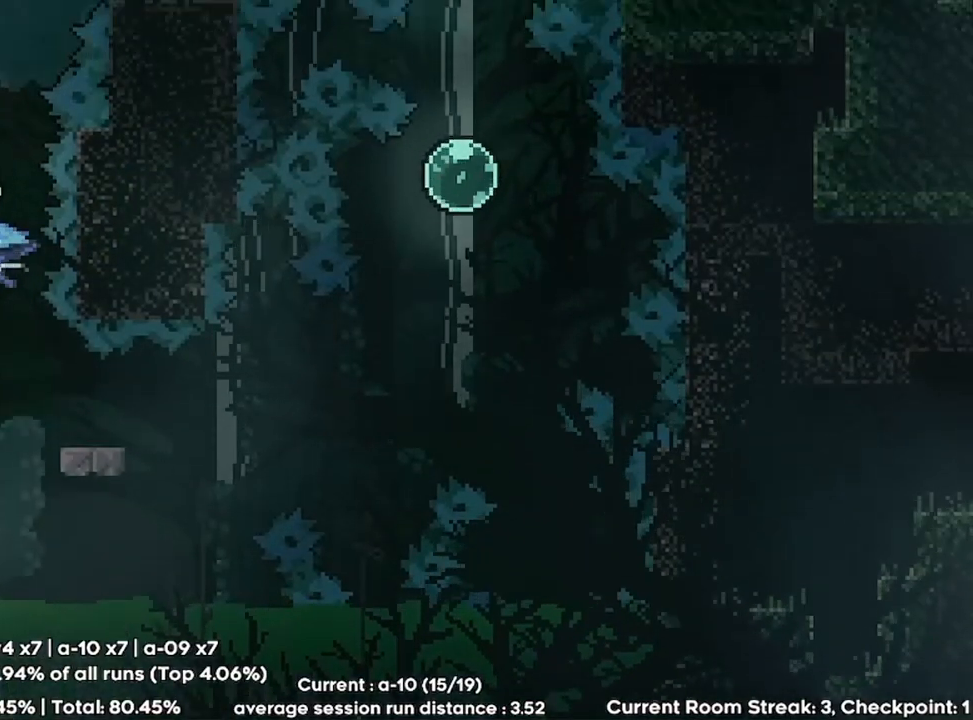
{"keys": ["grab"], "events": [[100, "dash", "down"], [100, "right", "up"], [100, "up", "down"], [133, "jump", "up"], [267, "dash", "up"], [367, "up", "up"], [400, "grab", "down"]]}
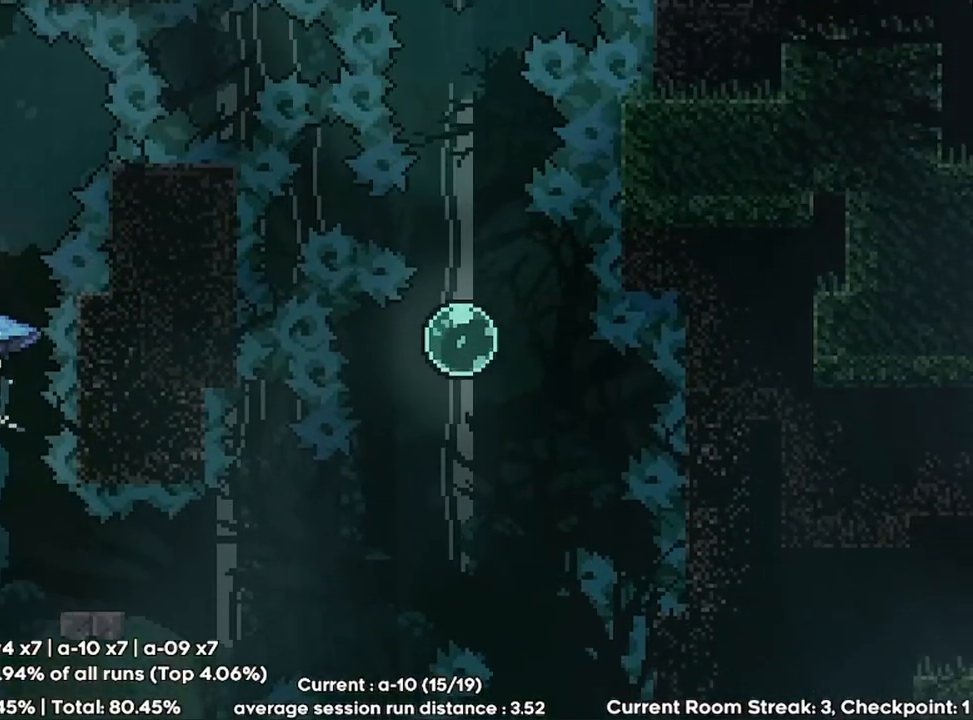
{"keys": ["grab"], "events": [[433, "left", "down"], [500, "left", "up"]]}
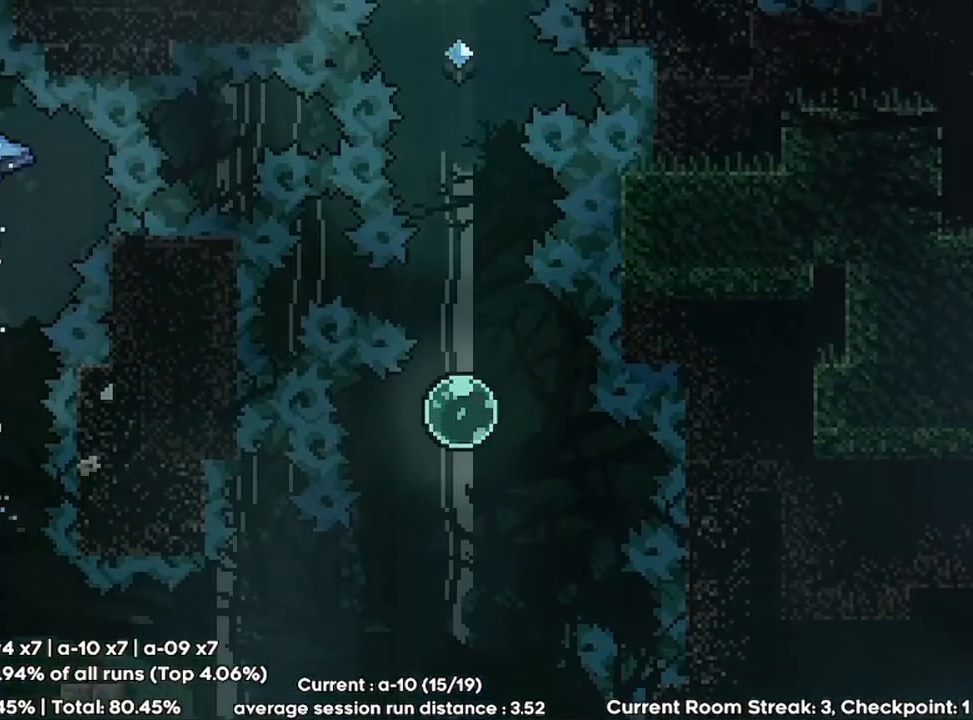
{"keys": ["grab"], "events": []}
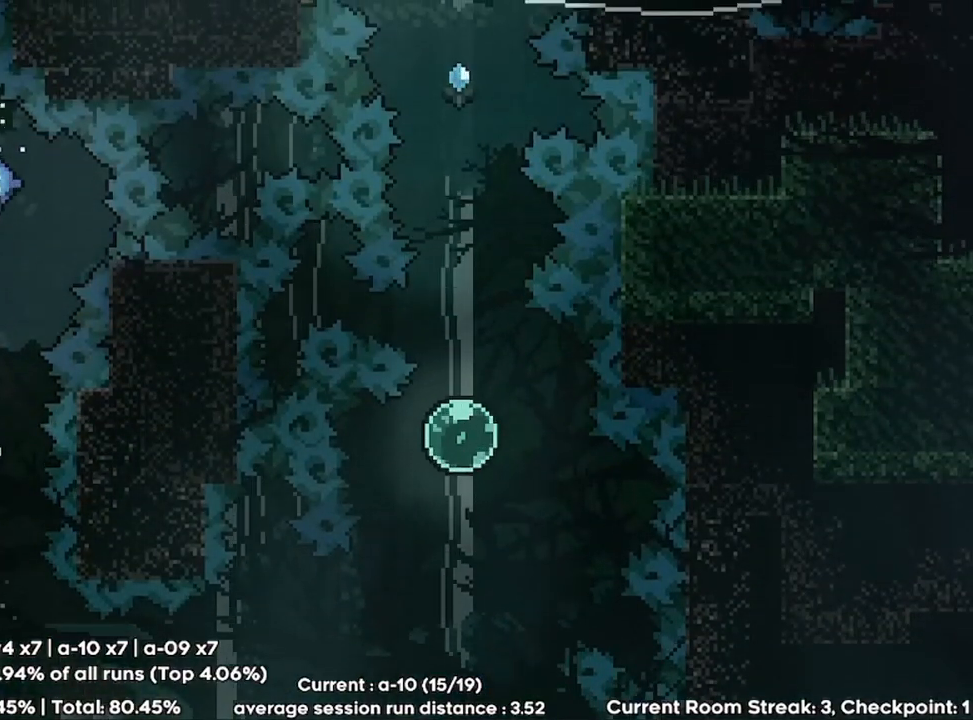
{"keys": ["down"], "events": [[367, "down", "down"], [467, "grab", "up"]]}
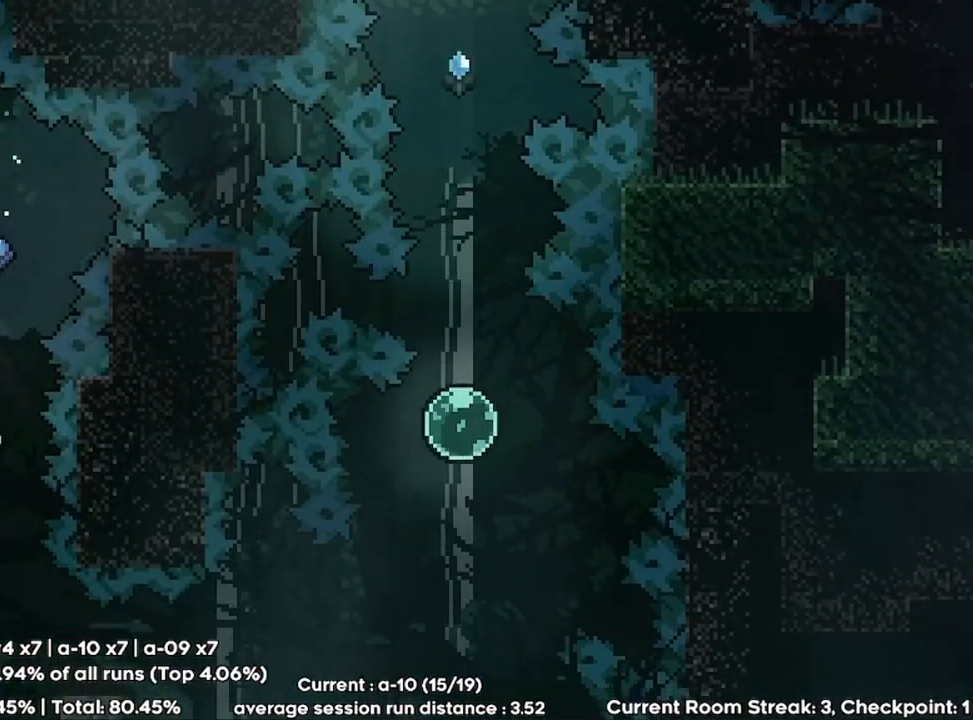
{"keys": ["grab", "left", "up"], "events": [[133, "down", "up"], [167, "up", "down"], [200, "dash", "down"], [300, "dash", "up"], [333, "grab", "down"], [467, "left", "down"]]}
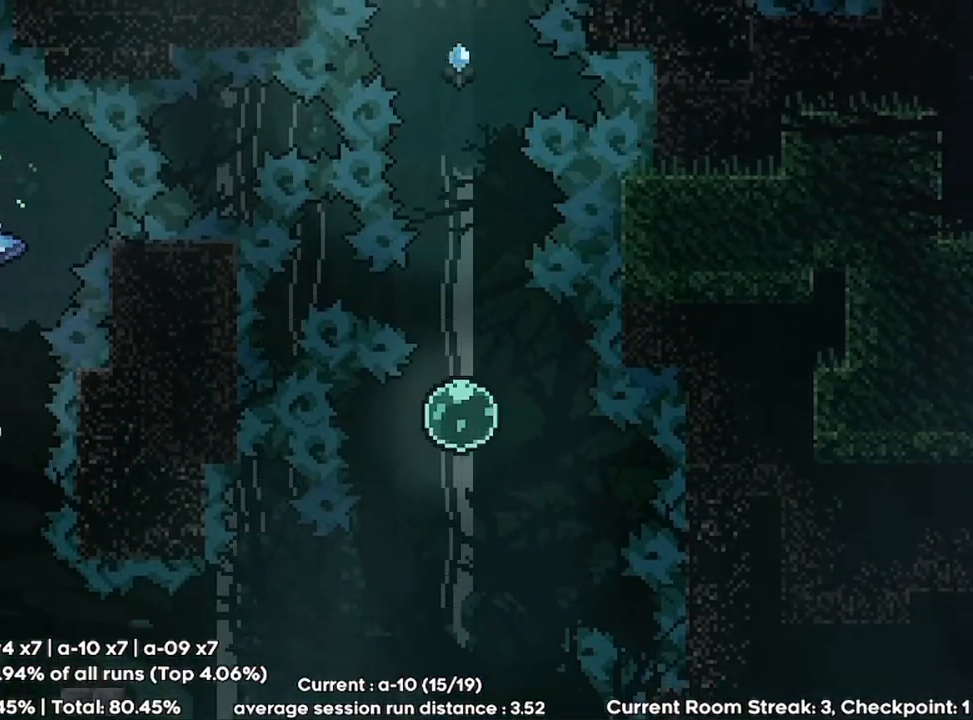
{"keys": ["grab", "left", "up"], "events": []}
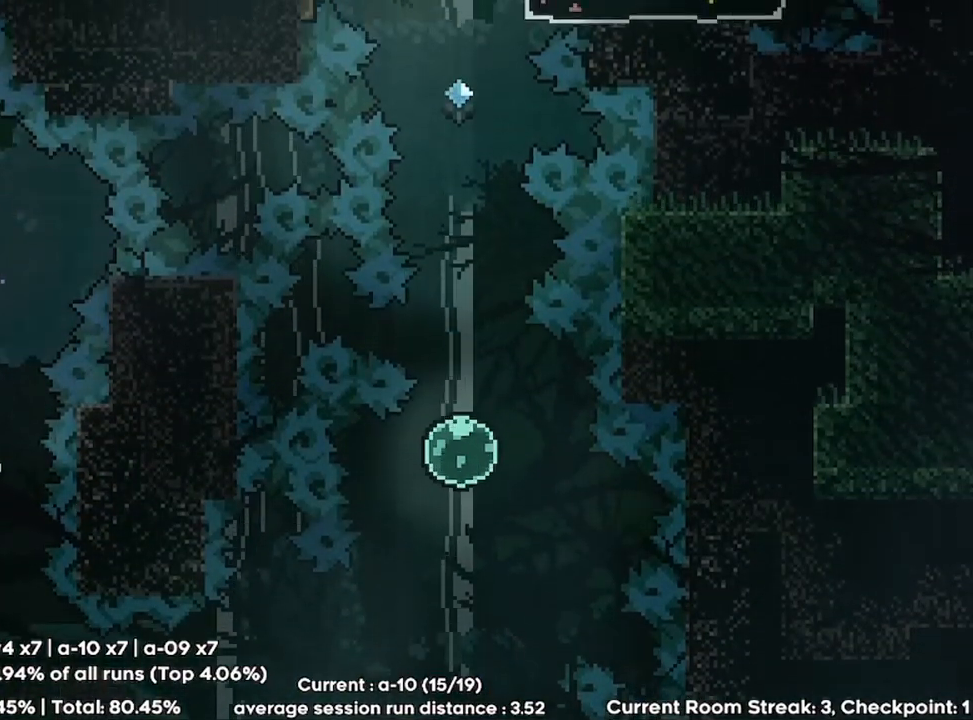
{"keys": ["grab", "left", "up"], "events": []}
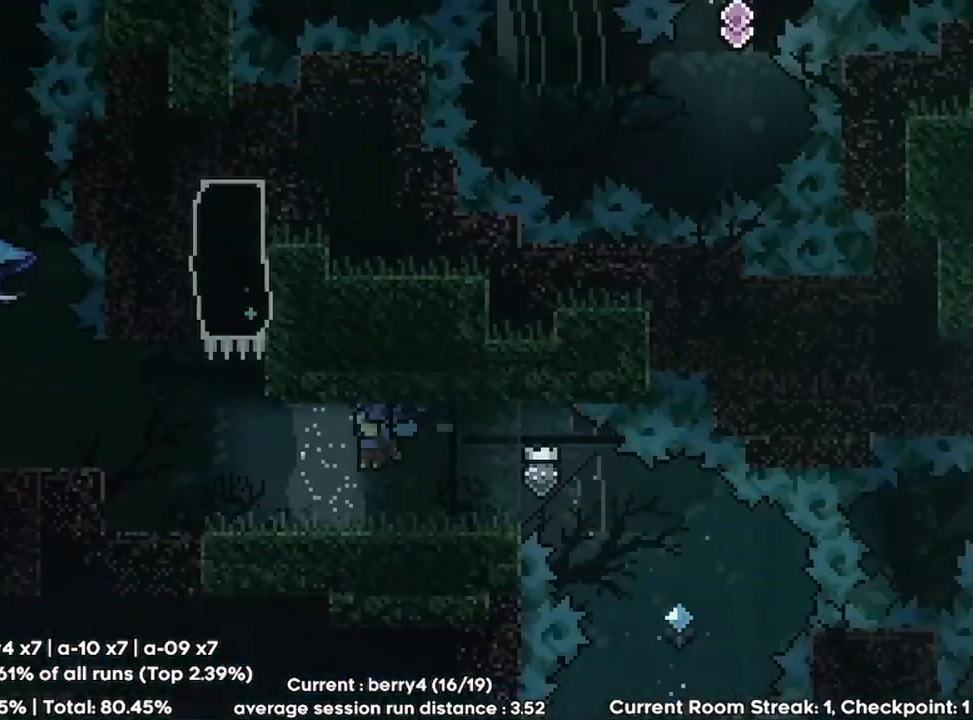
{"keys": ["grab", "left", "up"], "events": []}
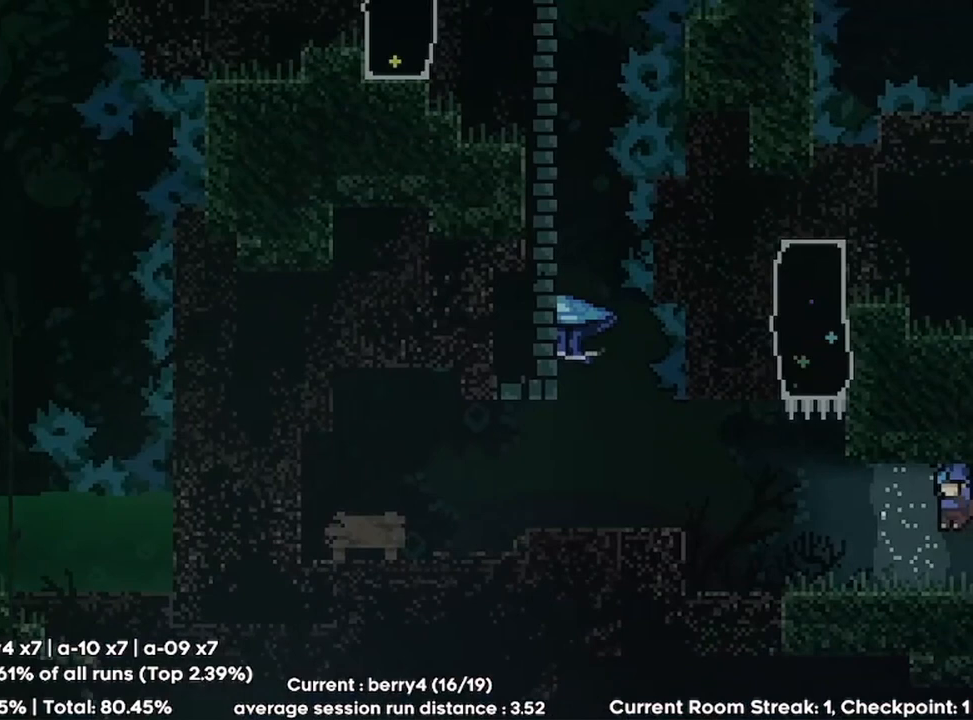
{"keys": ["grab", "jump", "left"], "events": [[67, "up", "up"], [500, "jump", "down"]]}
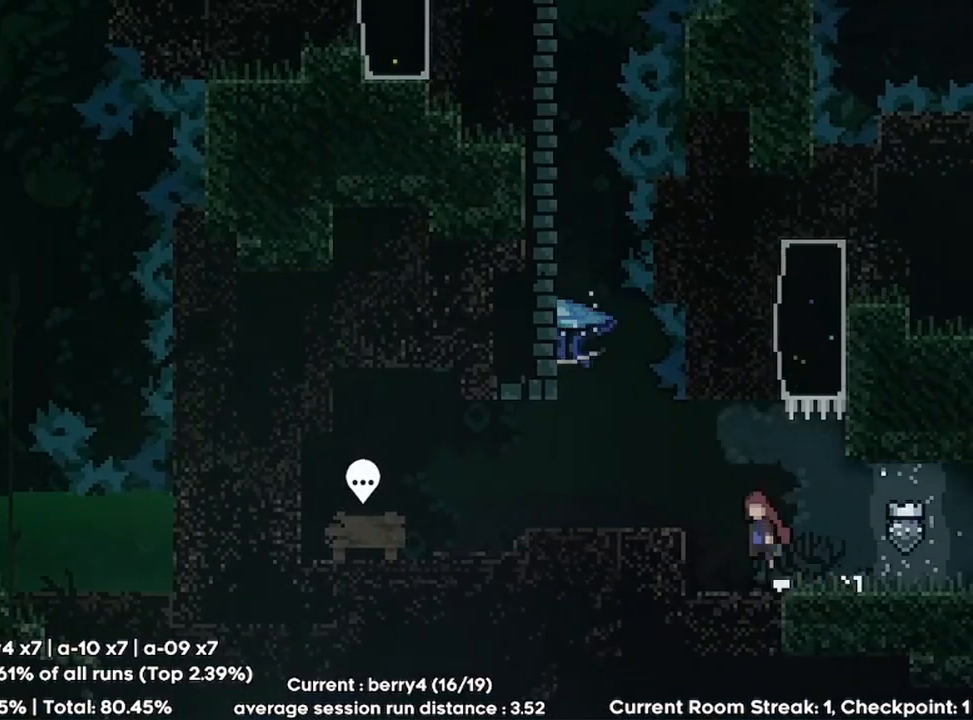
{"keys": ["jump"], "events": [[167, "grab", "up"], [167, "jump", "up"], [367, "left", "up"], [433, "jump", "down"]]}
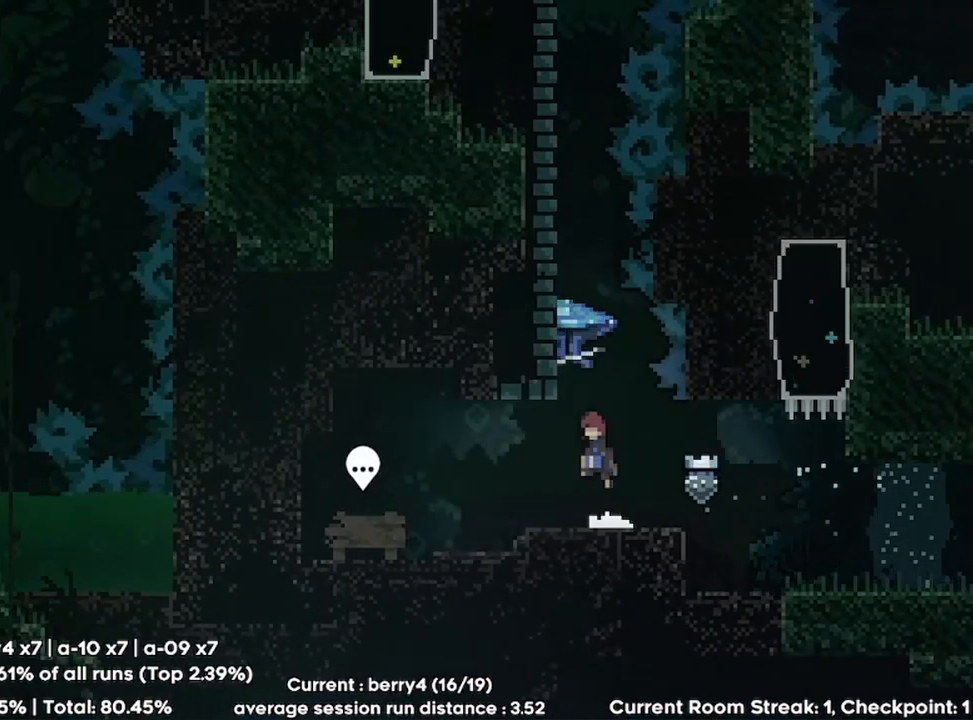
{"keys": [], "events": [[100, "left", "down"], [300, "left", "up"], [400, "jump", "up"]]}
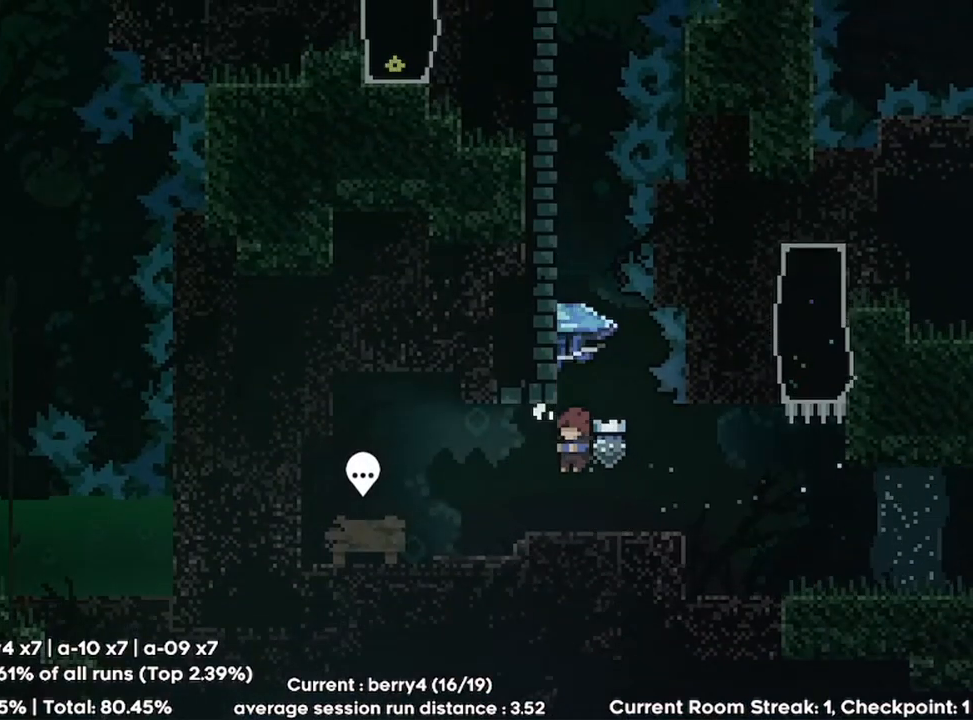
{"keys": ["grab", "jump"], "events": [[133, "jump", "down"], [267, "grab", "down"]]}
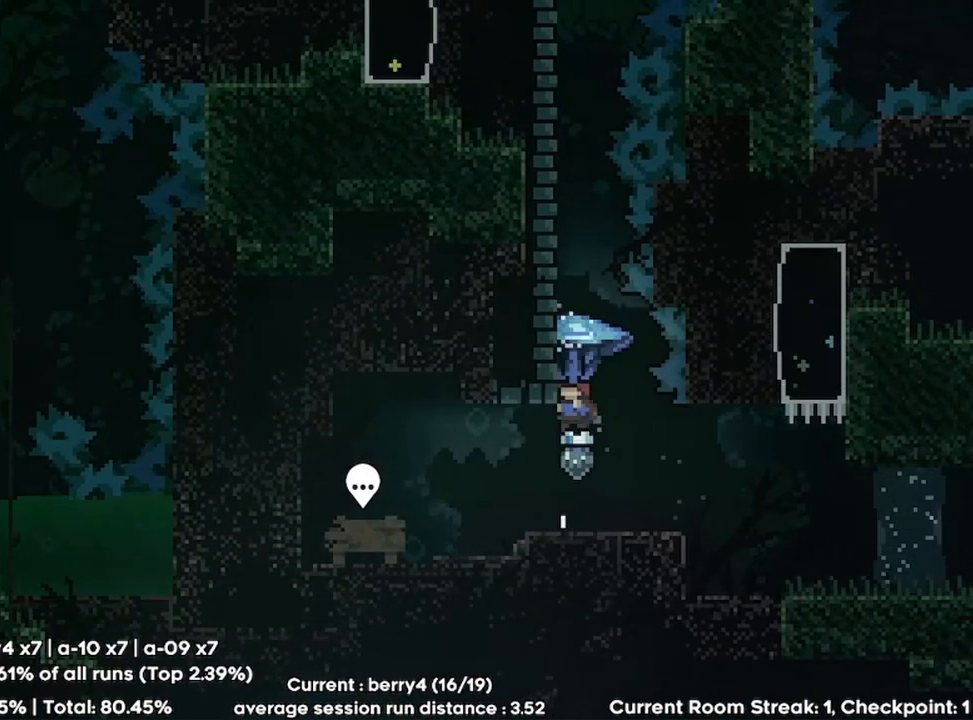
{"keys": ["grab", "jump"], "events": [[33, "down", "down"], [300, "grab", "up"], [300, "jump", "up"], [367, "grab", "down"], [467, "down", "up"], [467, "jump", "down"]]}